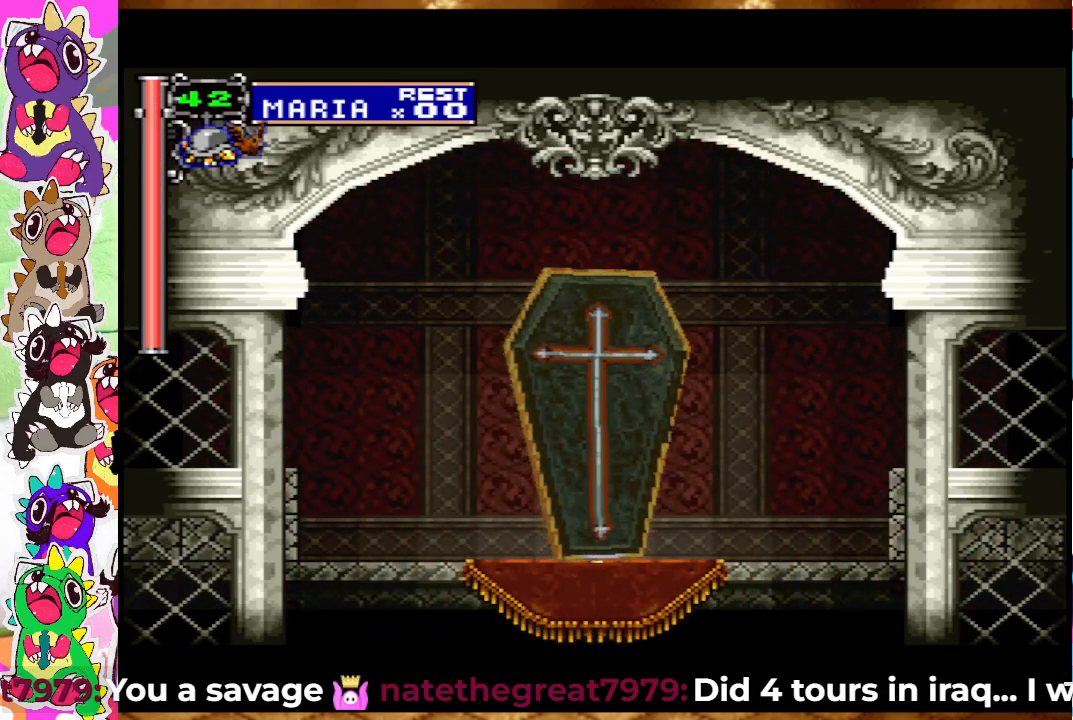
Gameplay with a controller (PlayStation layout); each line is a JSON object with the inputs held at the frame after it. "events" lists button and stick changes between this image and that frame as [ms after this image, input, new state], when the widget could be followed in between. Not read: L3 R3.
{"buttons": ["CIRCLE"], "left_stick": "center", "right_stick": "center", "events": [[400, "CIRCLE", "down"]]}
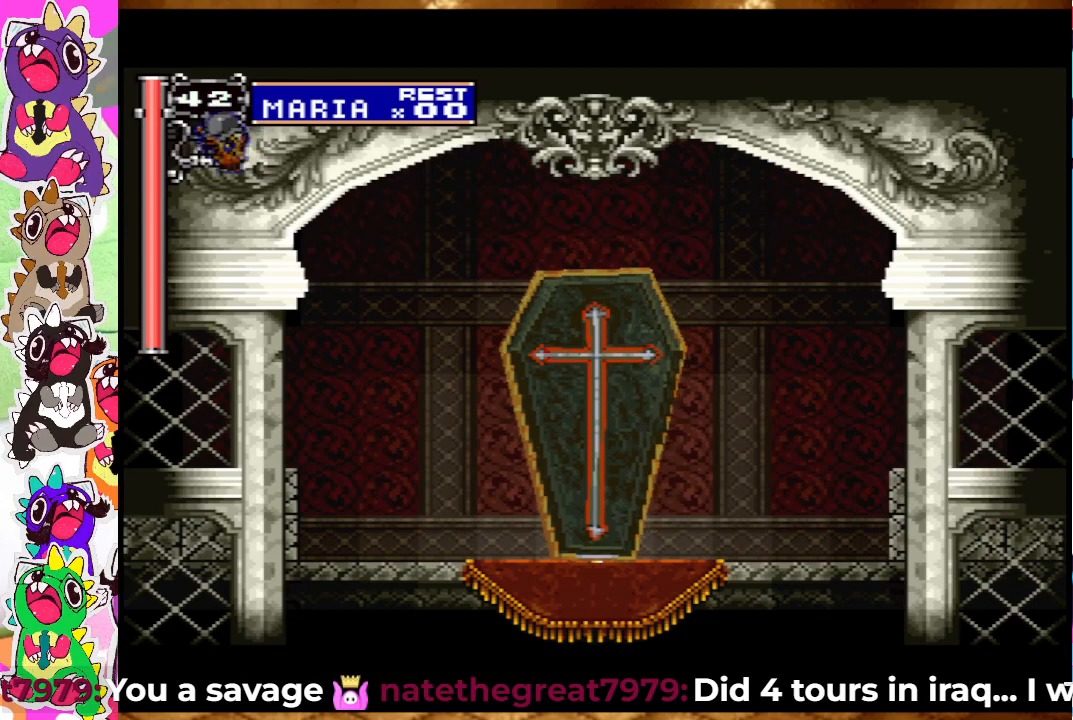
{"buttons": [], "left_stick": "center", "right_stick": "center", "events": [[50, "CIRCLE", "up"]]}
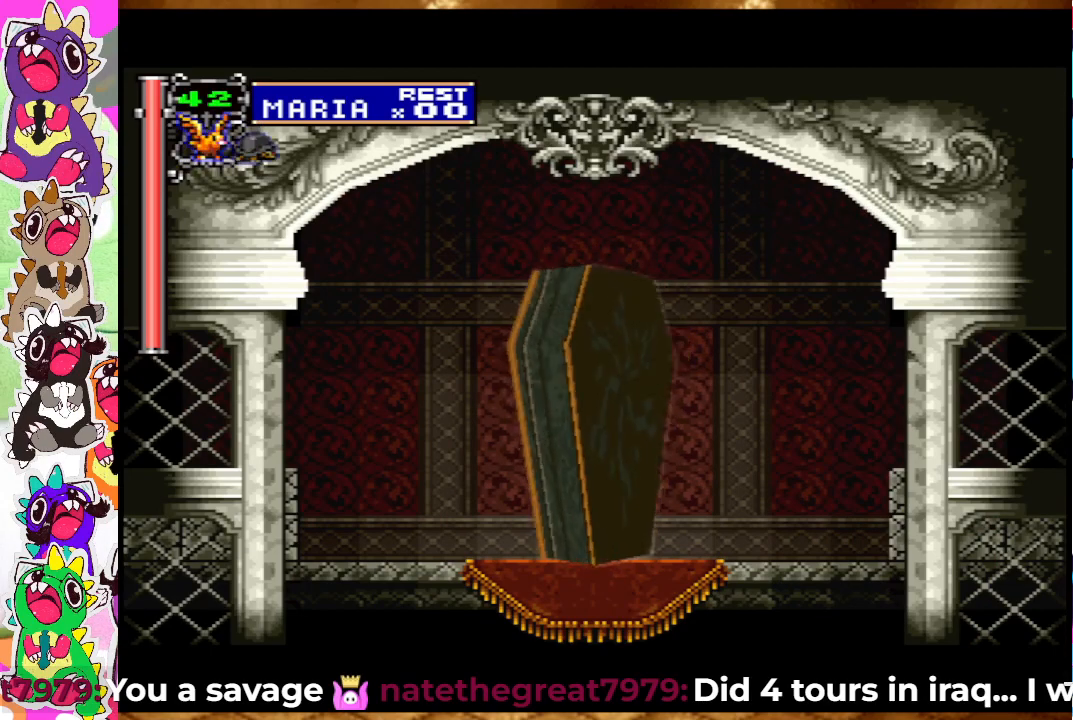
{"buttons": ["DPAD_RIGHT"], "left_stick": "center", "right_stick": "center", "events": [[33, "DPAD_RIGHT", "down"], [150, "DPAD_RIGHT", "up"], [383, "DPAD_RIGHT", "down"]]}
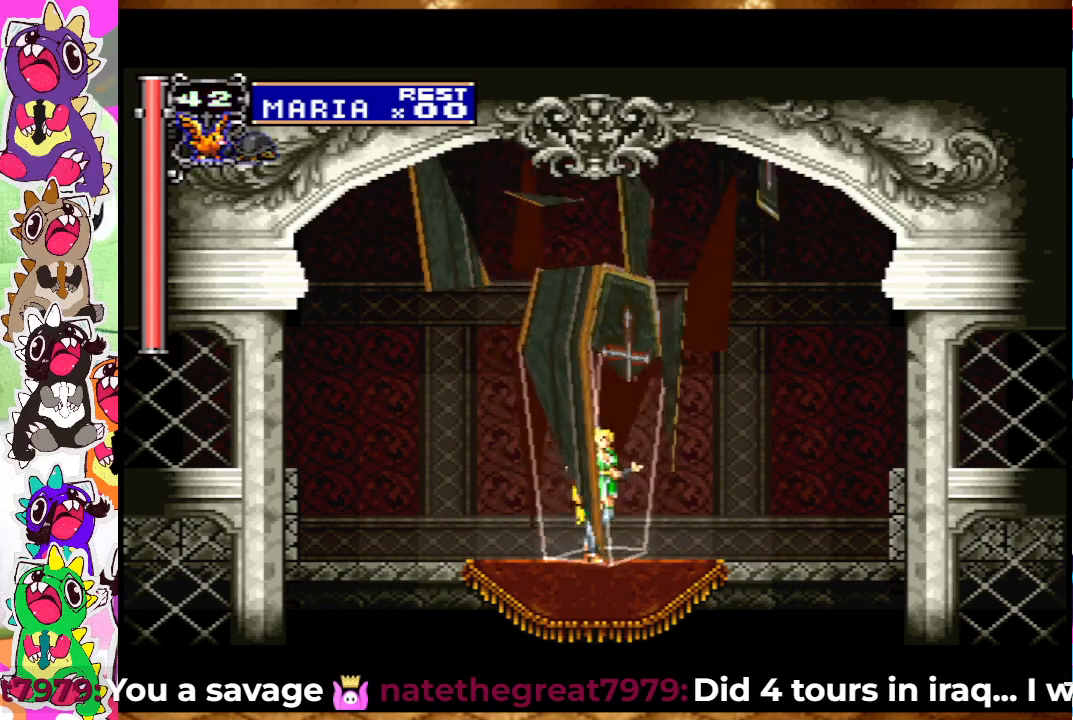
{"buttons": ["DPAD_RIGHT"], "left_stick": "center", "right_stick": "center", "events": []}
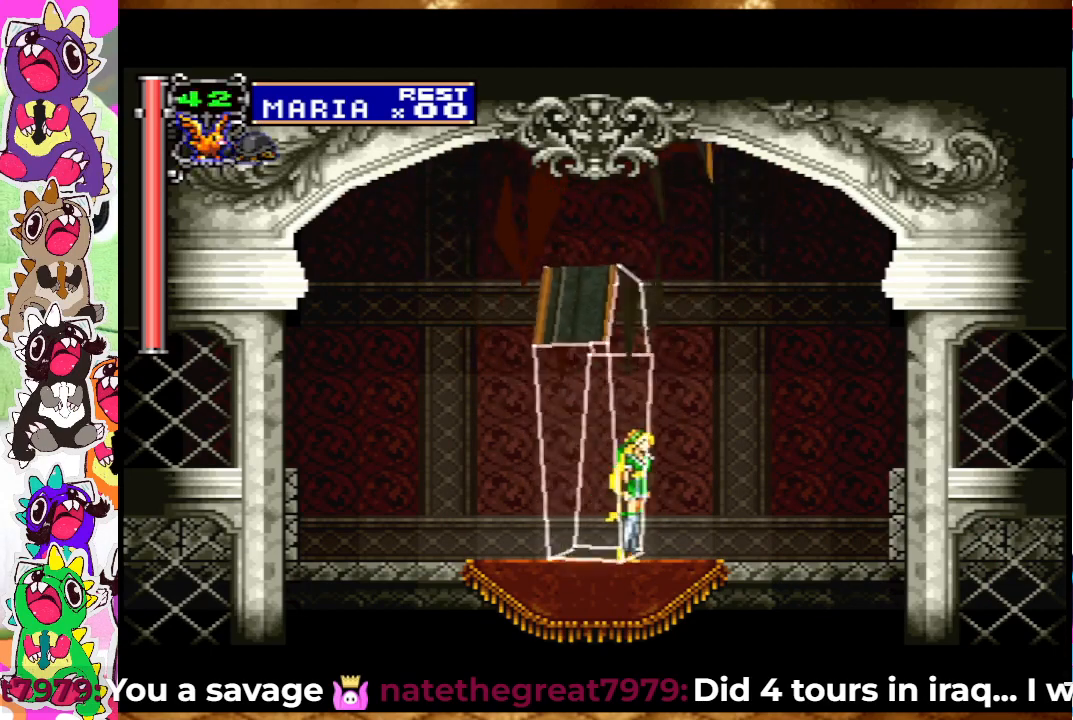
{"buttons": ["DPAD_RIGHT"], "left_stick": "center", "right_stick": "center", "events": [[67, "CROSS", "down"], [433, "CROSS", "up"]]}
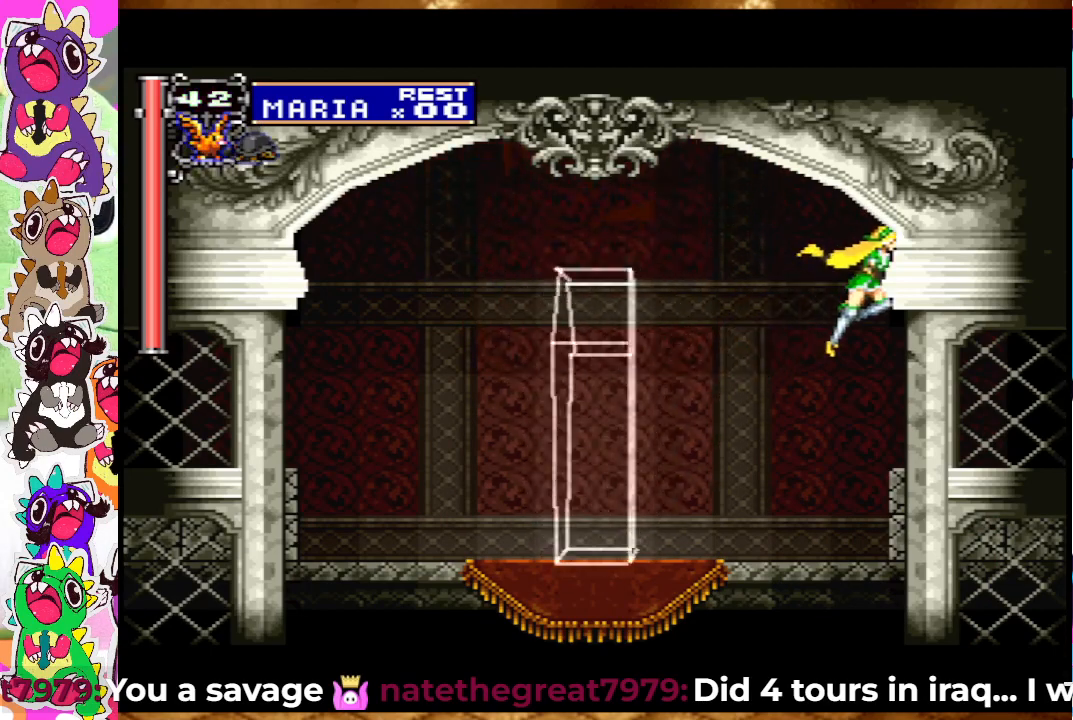
{"buttons": ["DPAD_RIGHT"], "left_stick": "center", "right_stick": "center", "events": []}
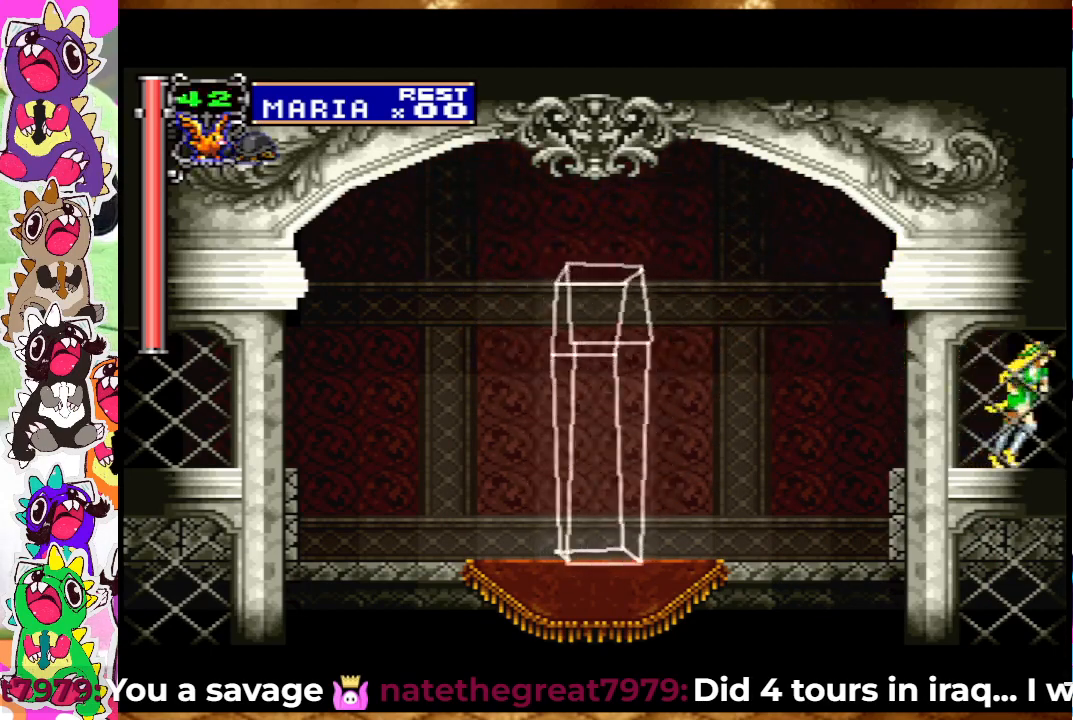
{"buttons": [], "left_stick": "center", "right_stick": "center", "events": [[300, "DPAD_RIGHT", "up"]]}
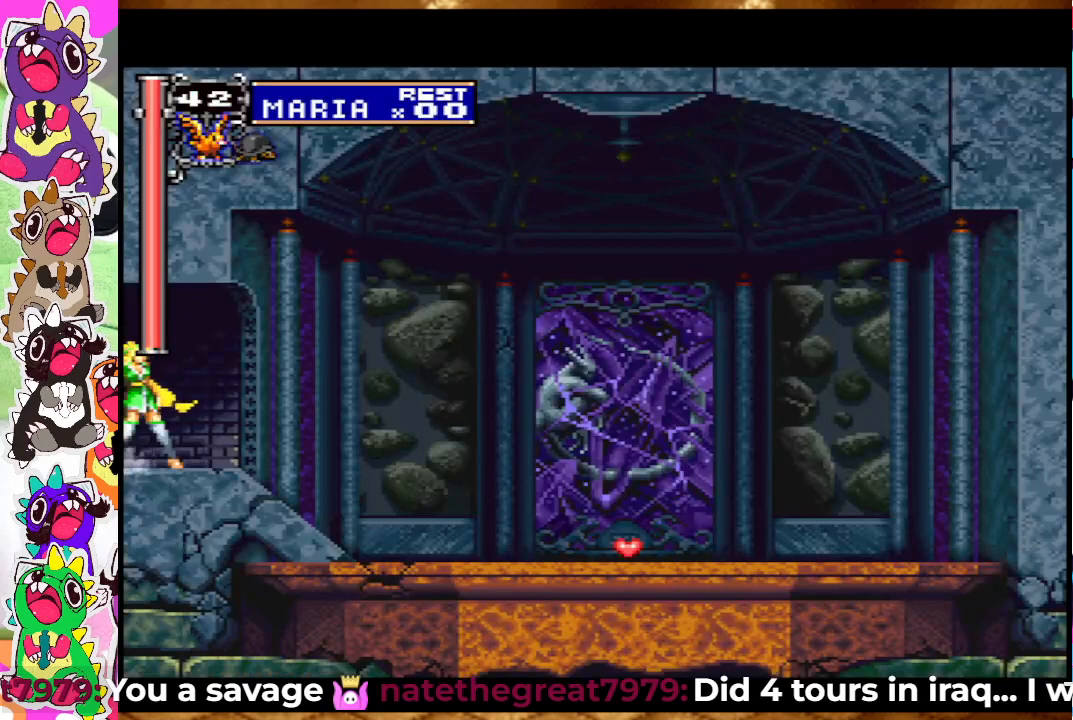
{"buttons": ["CROSS", "DPAD_RIGHT"], "left_stick": "center", "right_stick": "center", "events": [[183, "DPAD_RIGHT", "down"], [483, "CROSS", "down"]]}
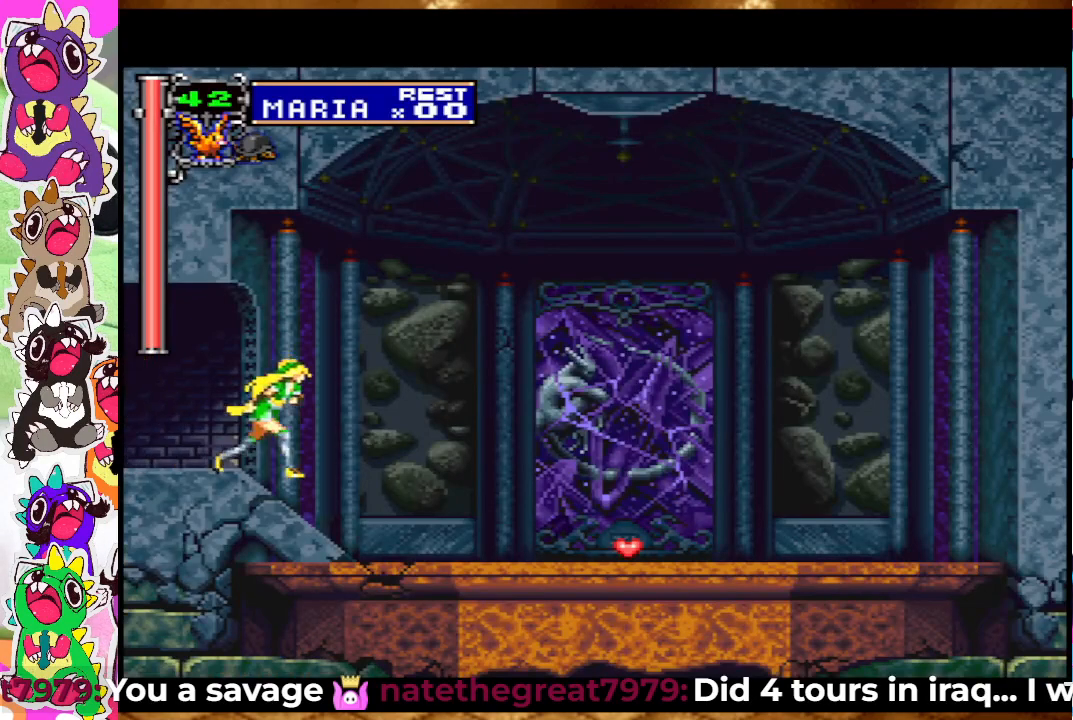
{"buttons": ["SQUARE", "DPAD_RIGHT"], "left_stick": "center", "right_stick": "center", "events": [[150, "CROSS", "up"], [417, "SQUARE", "down"]]}
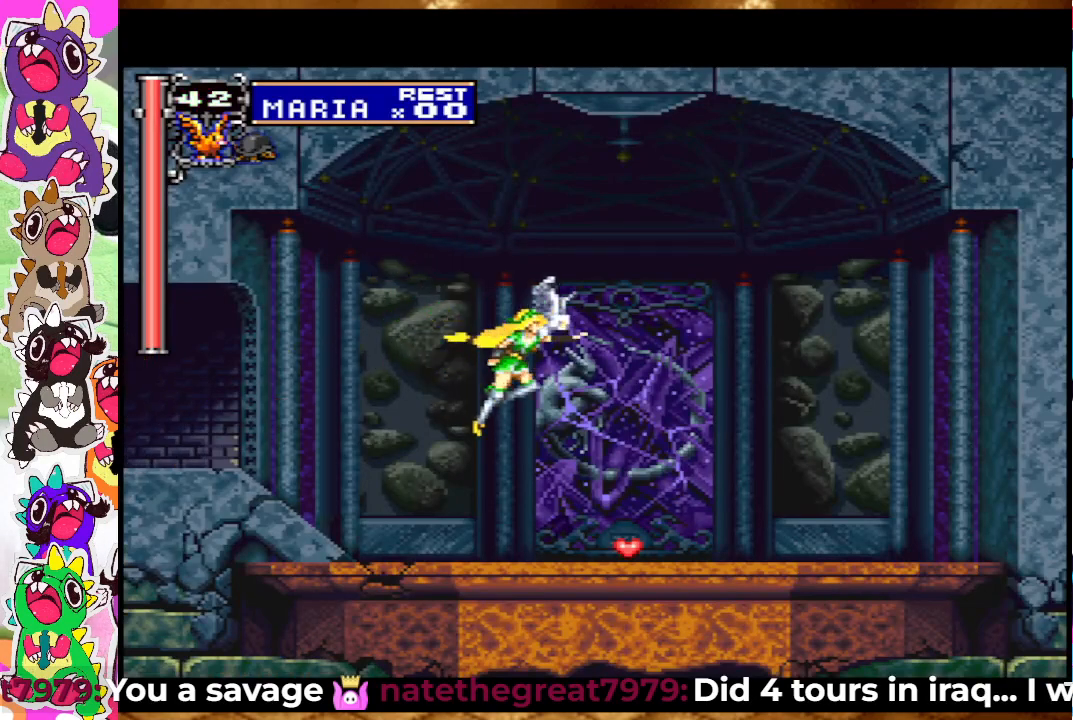
{"buttons": ["SQUARE", "DPAD_RIGHT"], "left_stick": "center", "right_stick": "center", "events": [[33, "SQUARE", "up"], [150, "SQUARE", "down"], [200, "SQUARE", "up"], [317, "SQUARE", "down"], [367, "SQUARE", "up"], [417, "SQUARE", "down"]]}
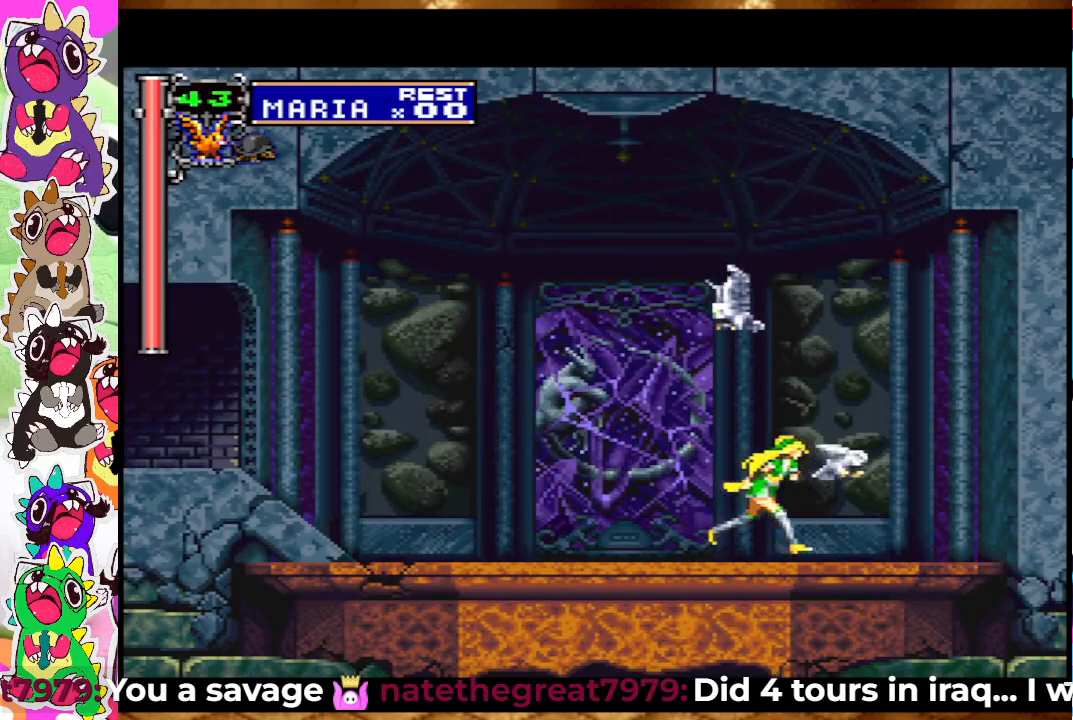
{"buttons": ["SQUARE"], "left_stick": "center", "right_stick": "center", "events": [[50, "SQUARE", "up"], [217, "SQUARE", "down"], [283, "DPAD_RIGHT", "up"], [317, "SQUARE", "up"], [433, "SQUARE", "down"]]}
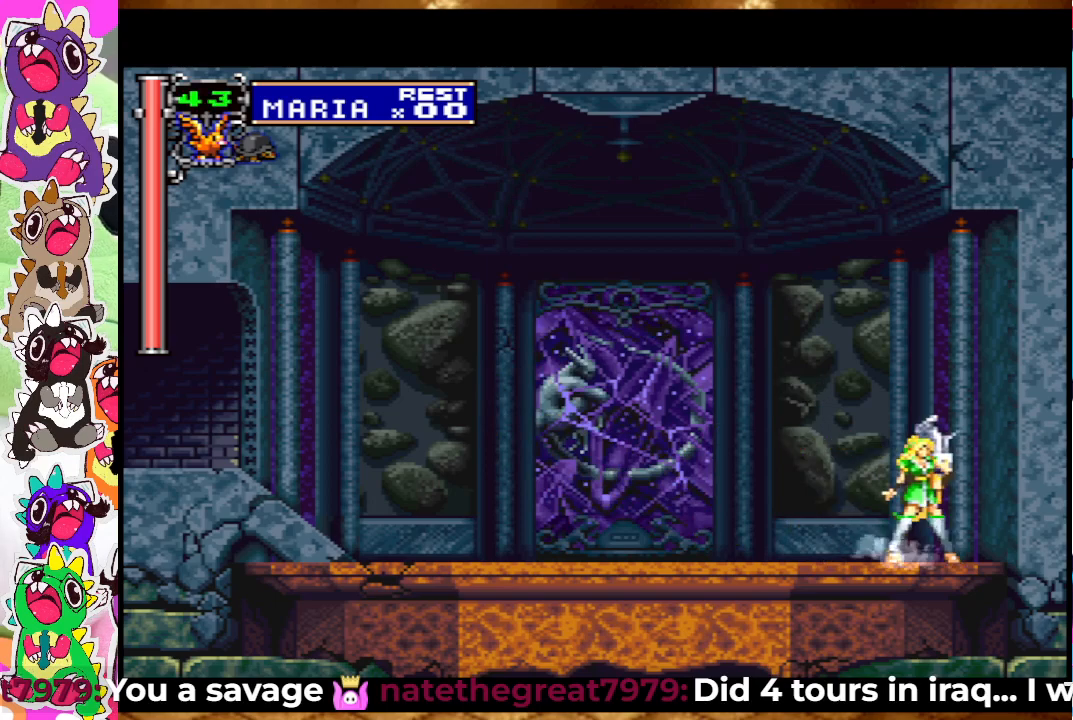
{"buttons": ["CROSS"], "left_stick": "center", "right_stick": "center", "events": [[50, "CROSS", "down"], [100, "SQUARE", "up"], [283, "SQUARE", "down"], [417, "SQUARE", "up"]]}